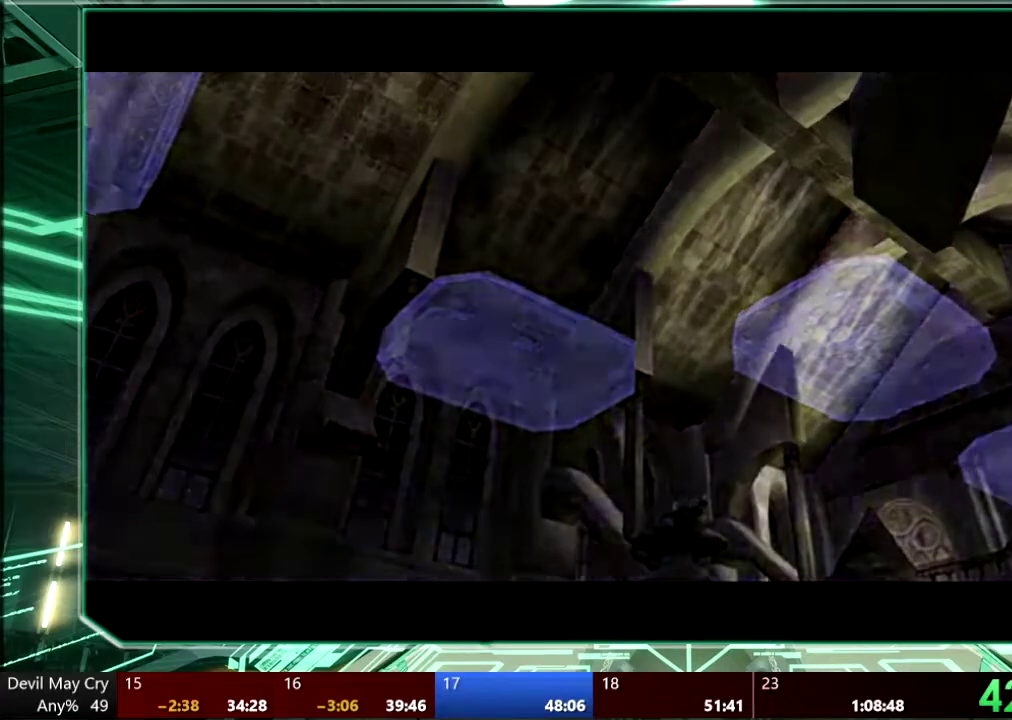
Gameplay with a controller (PlayStation layout); each line is a JSON object with the inputs held at the frame after it. "events" lists button and stick changes between this image and that frame as [ms after this image, input, new state], when the widget could be followed in between. This overlay highlights the sticks when they move; stick clicks (L3 R3) are not distinguishable. Not read: HOME L3 R3 SELECT SQUARE START TOUCHPAD.
{"buttons": [], "left_stick": "center", "right_stick": "center", "events": []}
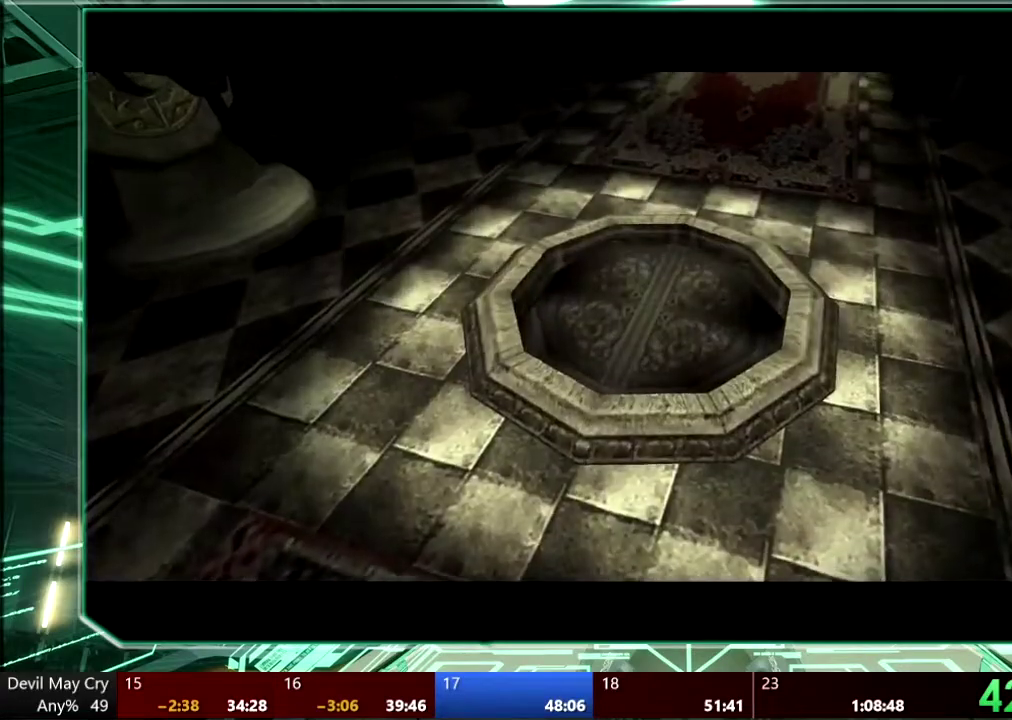
{"buttons": ["CROSS"], "left_stick": "center", "right_stick": "center", "events": [[333, "CROSS", "down"], [400, "CIRCLE", "down"], [433, "CROSS", "up"], [500, "CIRCLE", "up"], [500, "CROSS", "down"]]}
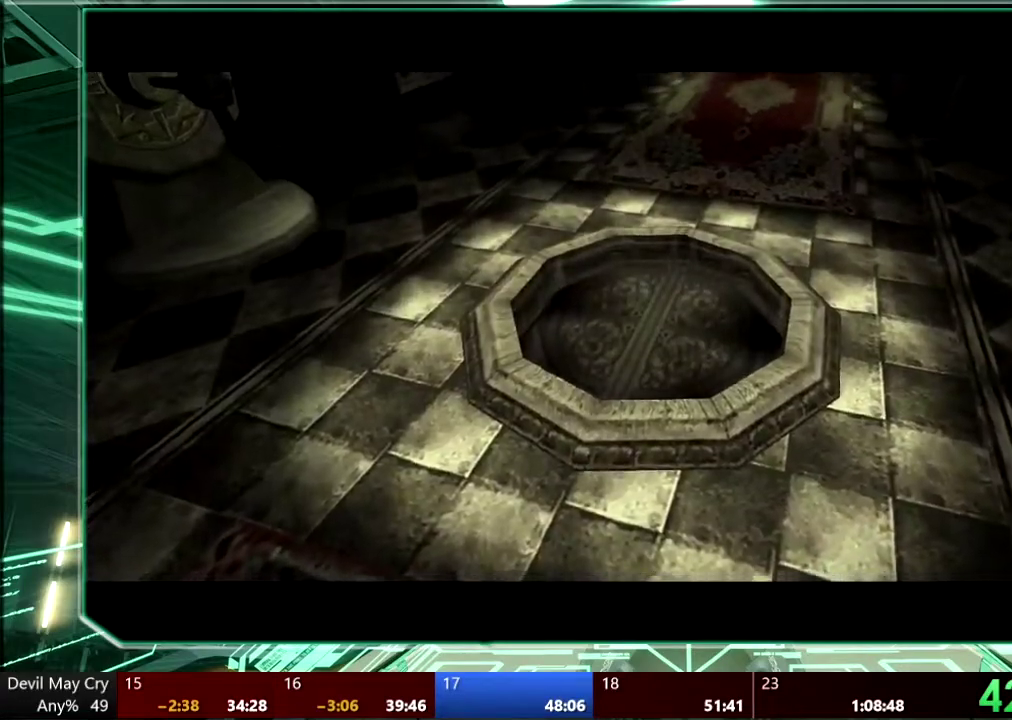
{"buttons": [], "left_stick": "center", "right_stick": "center", "events": [[100, "CROSS", "up"]]}
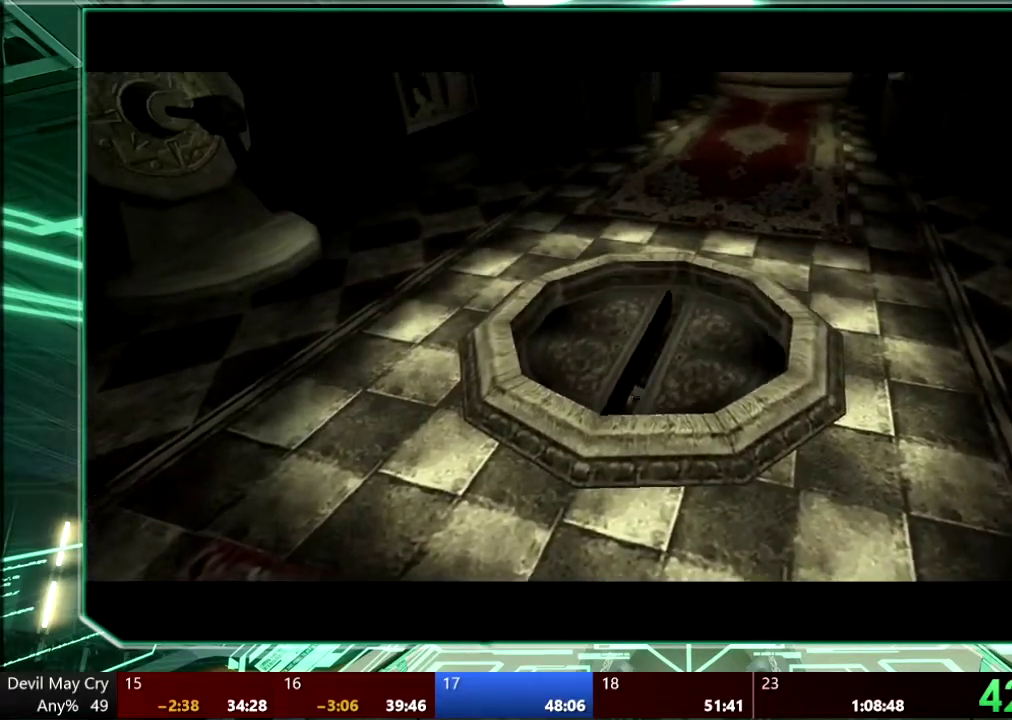
{"buttons": [], "left_stick": "center", "right_stick": "center", "events": []}